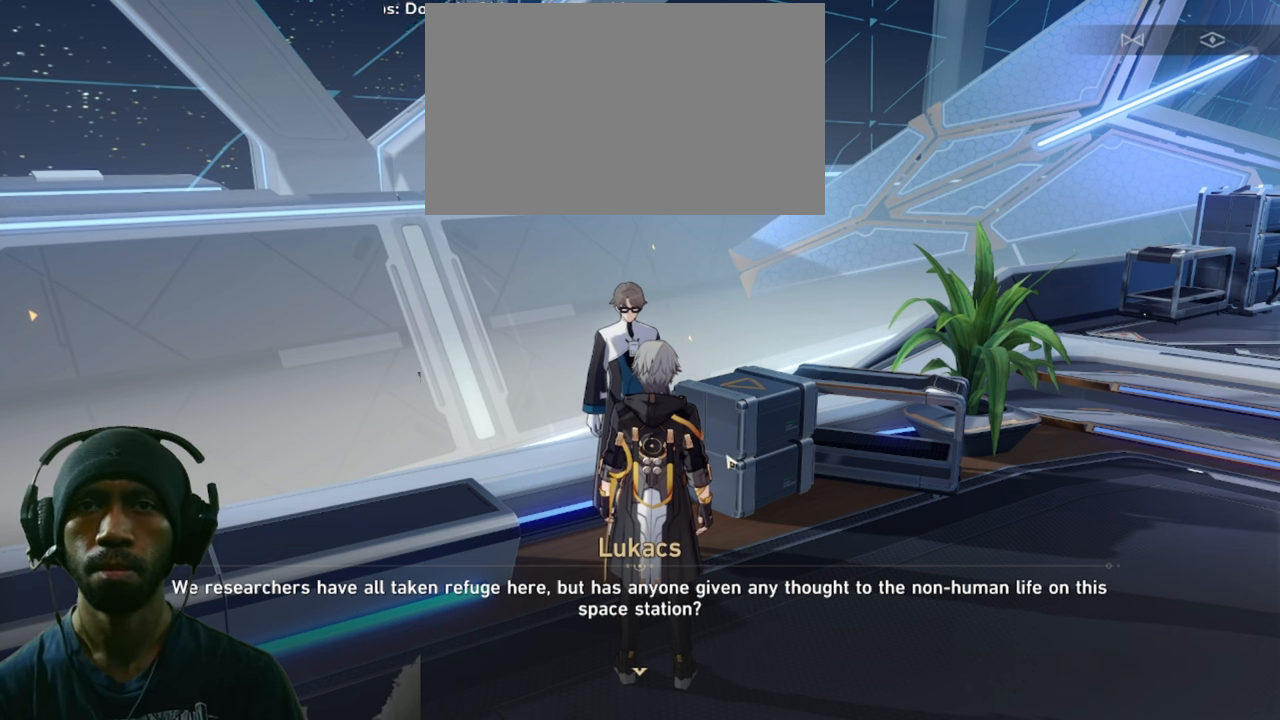
Gameplay with keyboard and mouse; each line is a JSON object with the keys and mouse buttons held at the frame after it. "events" lists presses ("down") and releases ("up") of "1", "2", "3", "4", "5", "a", "alt", "b", "c", "ctrl", "d", "e", "f", "g", "q", "r", "s", "shift", "space", "t", "tab", "v", "w", "x", "z", "mouse_left", "mouse_wheel", "mouse_right", "mouse_mb4" and "mouse_mb5" between this image and that frame as [ms after this image, input, new state], when the widget could be followed in between. "mouse_left", "mouse_wheel", "mouse_right", "mouse_mb4", "mouse_mb5" = the "left", "wheel", "right", "mb4", "mb5" buttons of the "mouse" list. No other keys are recorded. "wheel" means that the mouse wheel is clicked or scrolled. Mouse movement is not recorded.
{"keys": [], "mouse": [], "events": [[83, "mouse_left", "down"], [233, "mouse_left", "up"]]}
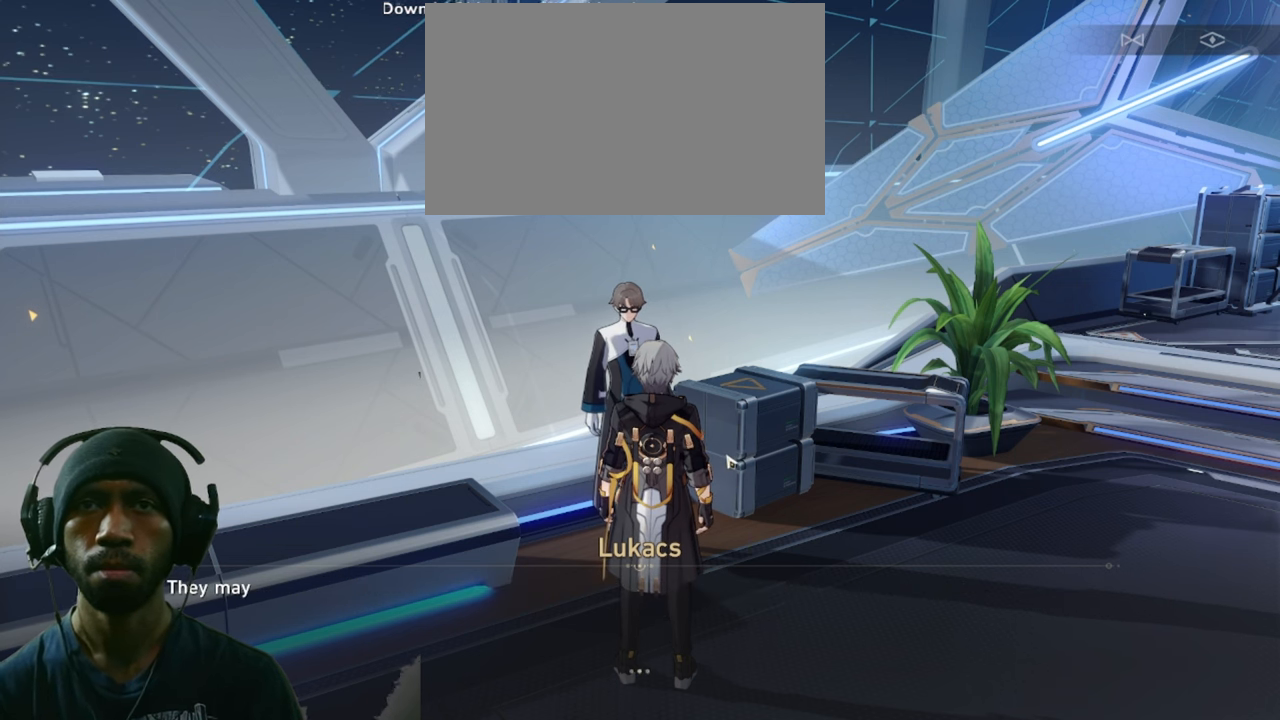
{"keys": [], "mouse": ["left"], "events": [[383, "mouse_left", "down"]]}
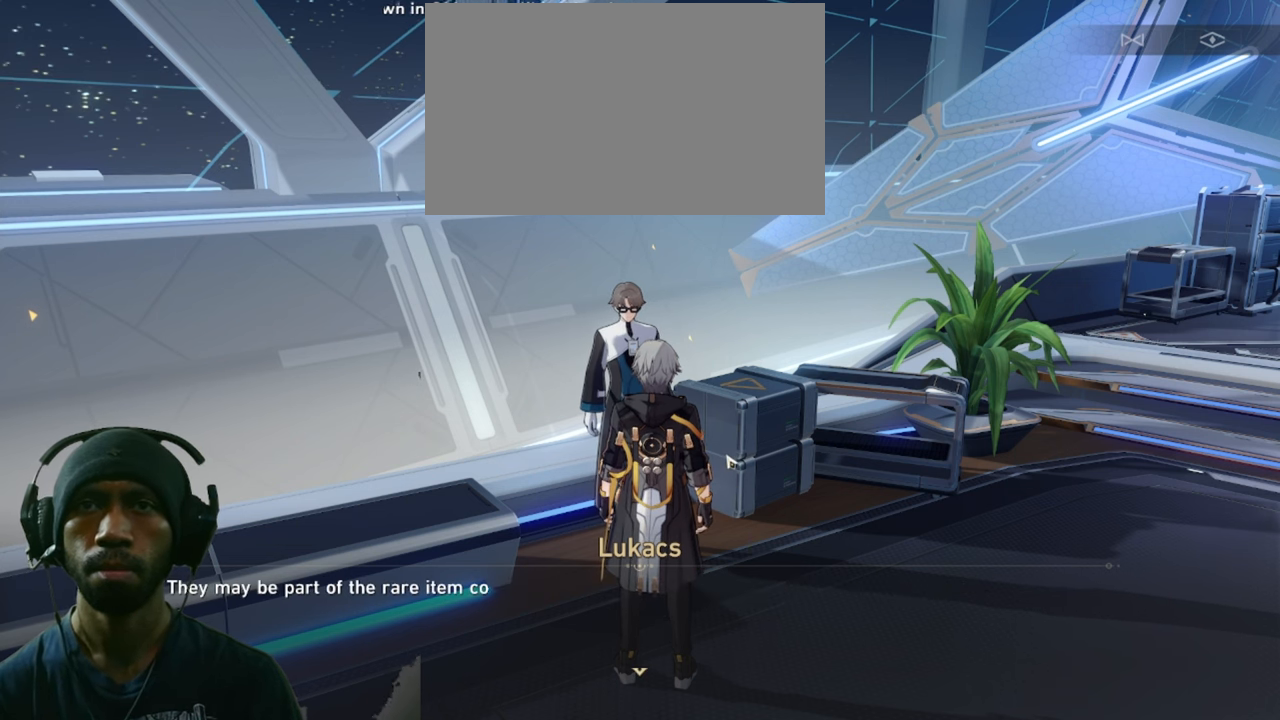
{"keys": [], "mouse": [], "events": [[33, "mouse_left", "up"]]}
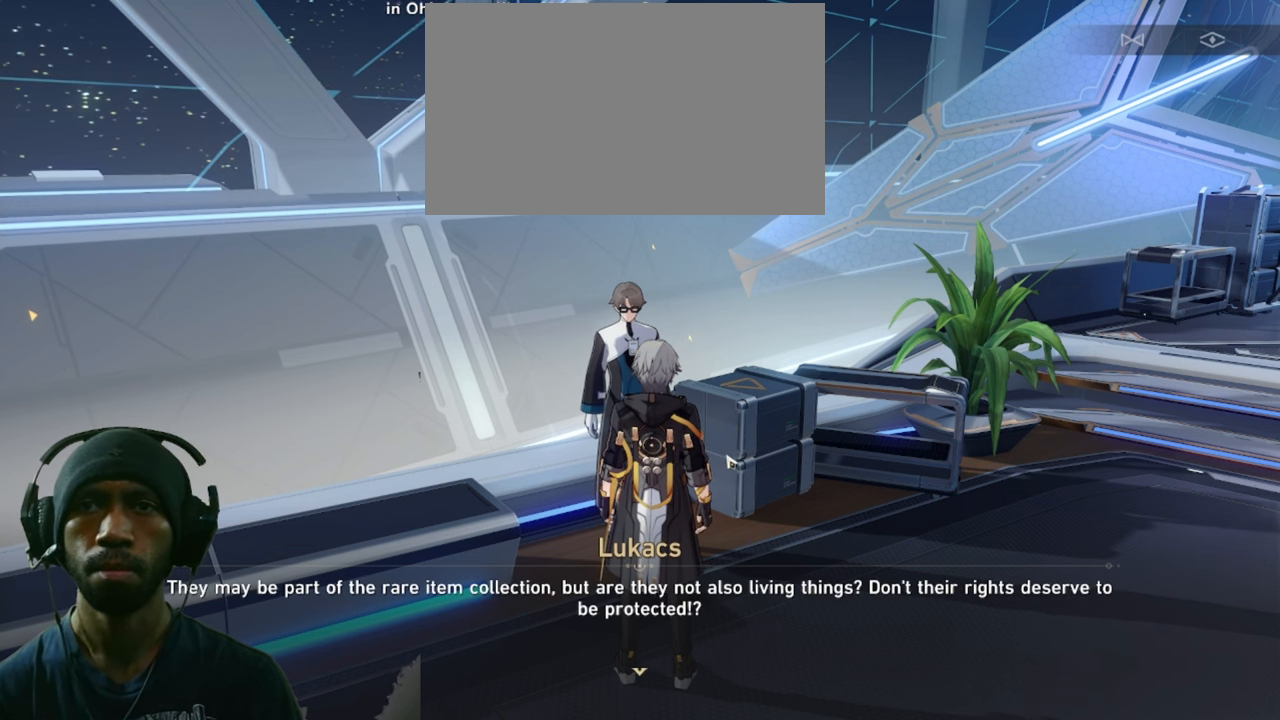
{"keys": [], "mouse": [], "events": []}
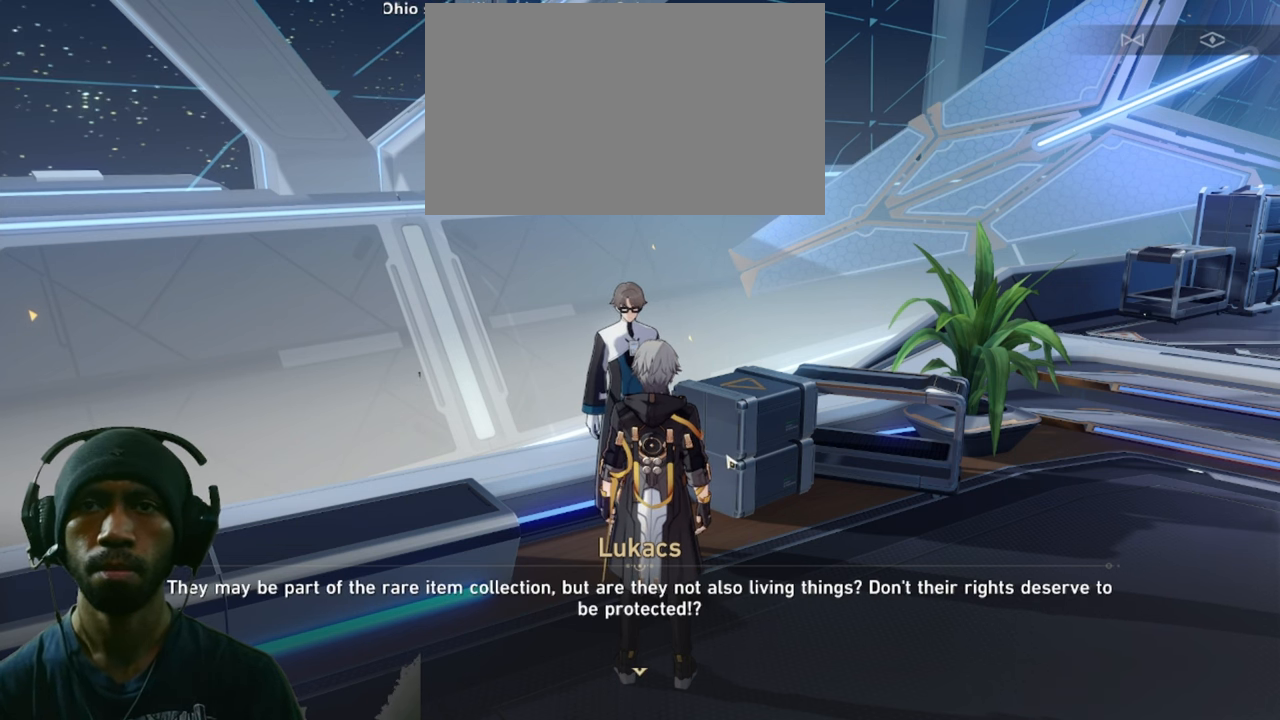
{"keys": [], "mouse": [], "events": []}
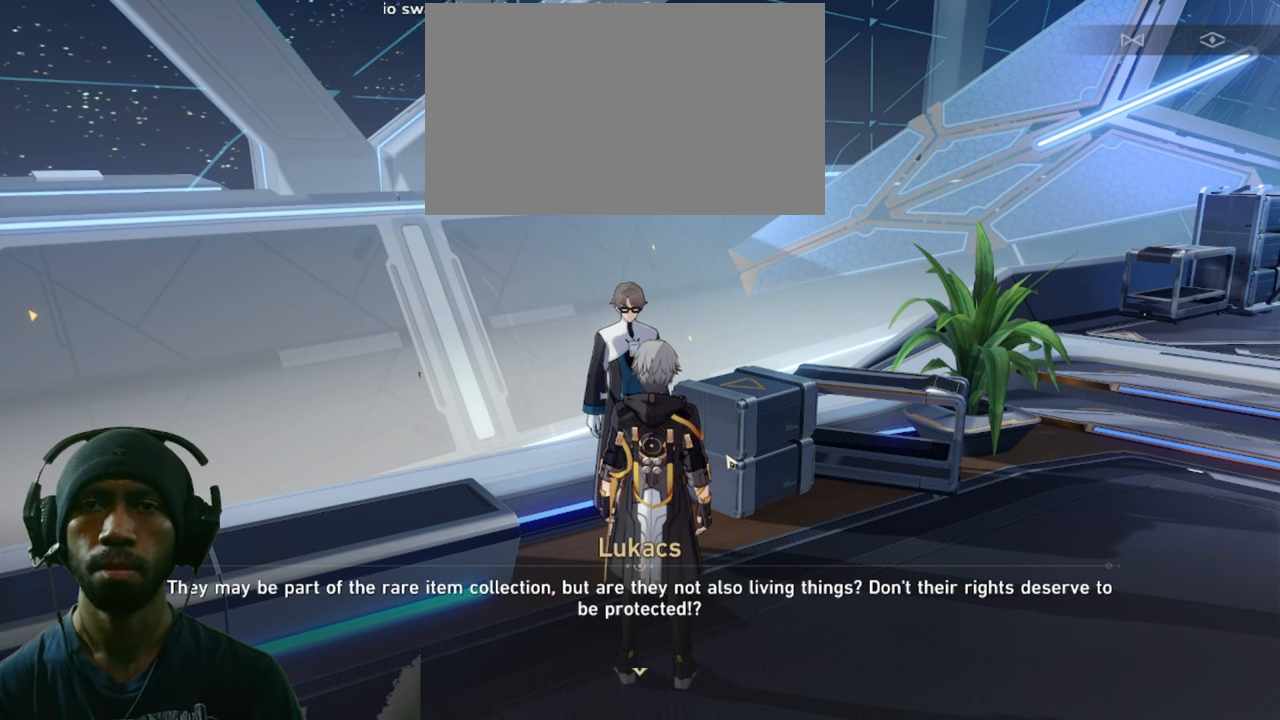
{"keys": [], "mouse": [], "events": []}
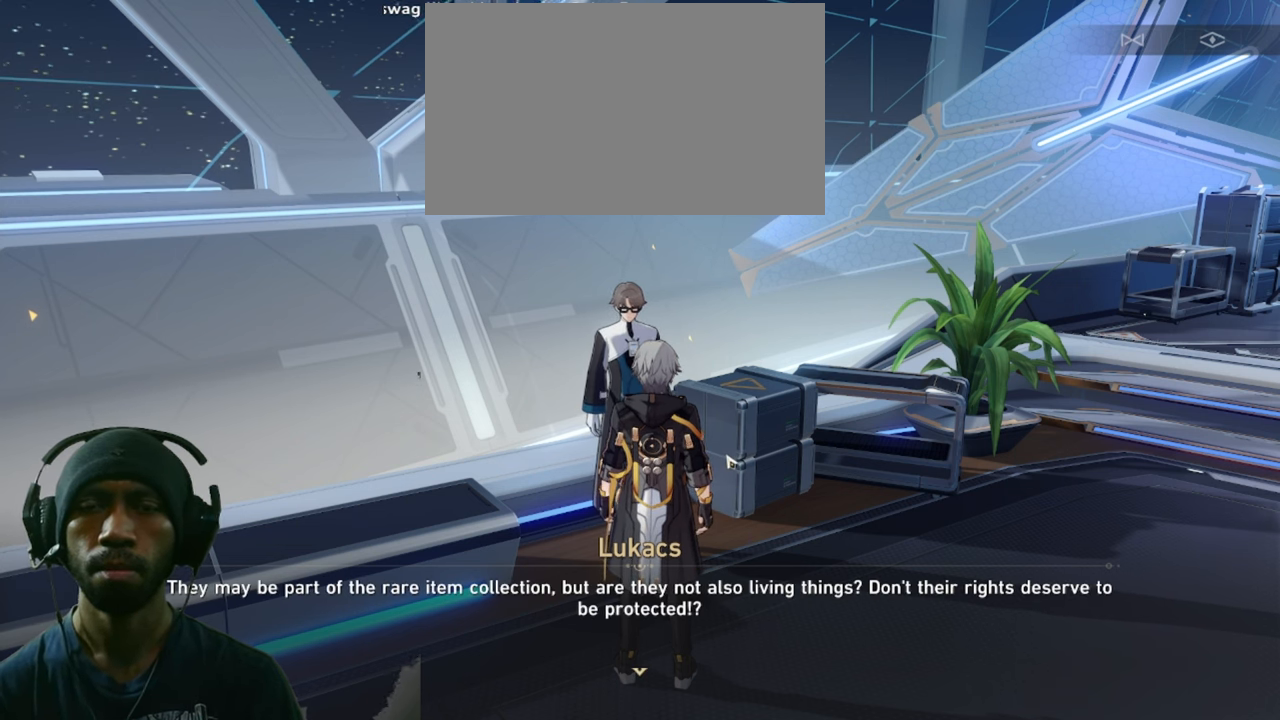
{"keys": [], "mouse": ["left"], "events": [[366, "mouse_left", "down"]]}
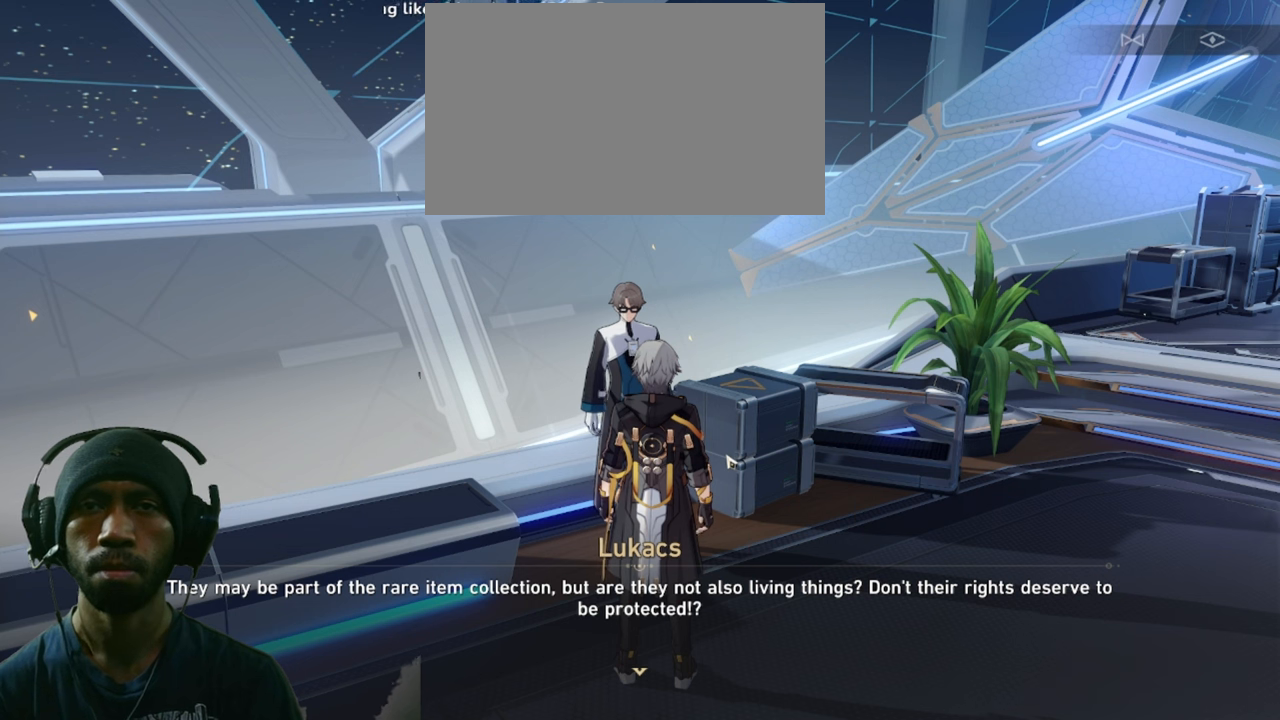
{"keys": [], "mouse": [], "events": [[17, "mouse_left", "up"]]}